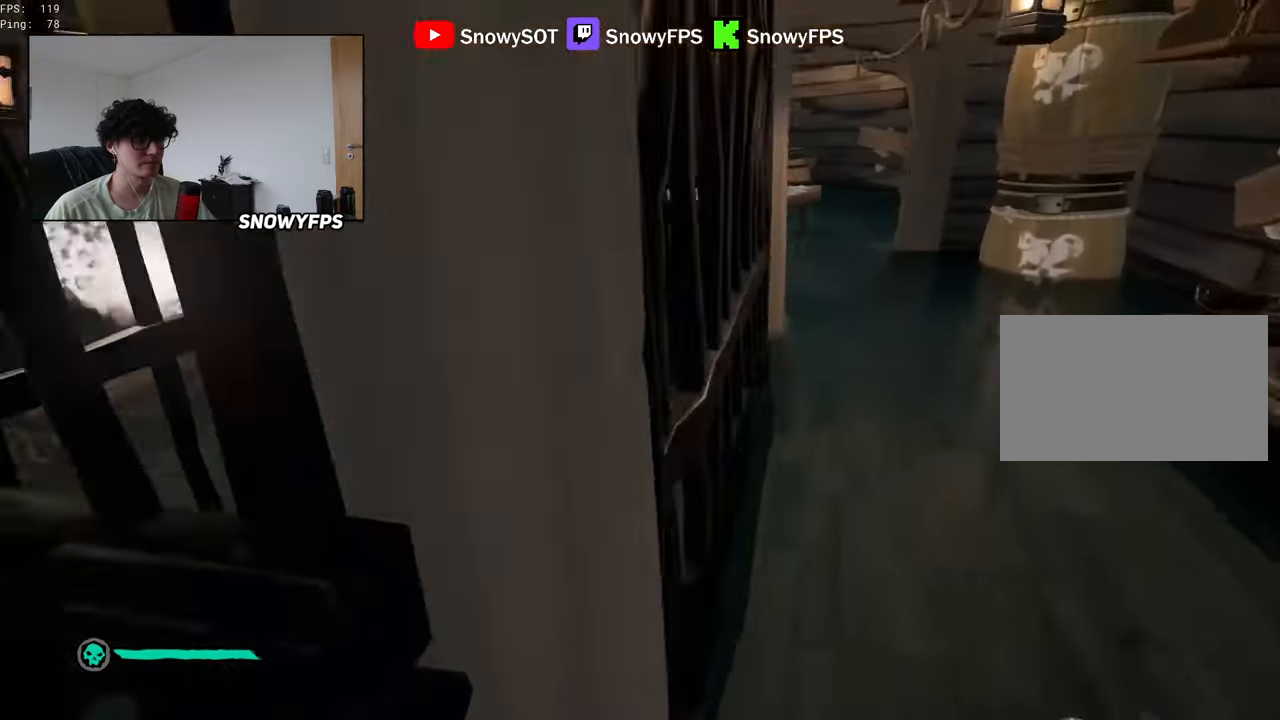
Gameplay with keyboard and mouse; each line is a JSON object with the keys and mouse buttons held at the frame after it. "events" lists presses ("down") and releases ("up") of "1", "2", "3", "4", "5", "a", "alt", "c", "caps_lock", "ctrl", "d", "e", "f", "g", "q", "r", "s", "shift", "space", "t", "tab", "v", "w", "x", "z", "mouse_left", "mouse_wheel" and "mouse_right" between this image and that frame as [ms after this image, input, new state], when the widget could be followed in between. "mouse_left", "mouse_wheel", "mouse_right" = the "left", "wheel", "right" buttons of the "mouse" list. No other keys are recorded. "wheel" means that the mouse wheel is clicked or scrolled. "mouse_move" is the direction in which the mouse moves at that frame (one of eight, or "still"), when it could be read.
{"keys": ["s"], "mouse": ["left"], "mouse_move": "still", "events": [[84, "mouse_left", "up"], [84, "s", "up"], [134, "mouse_left", "down"], [467, "a", "up"], [467, "s", "down"]]}
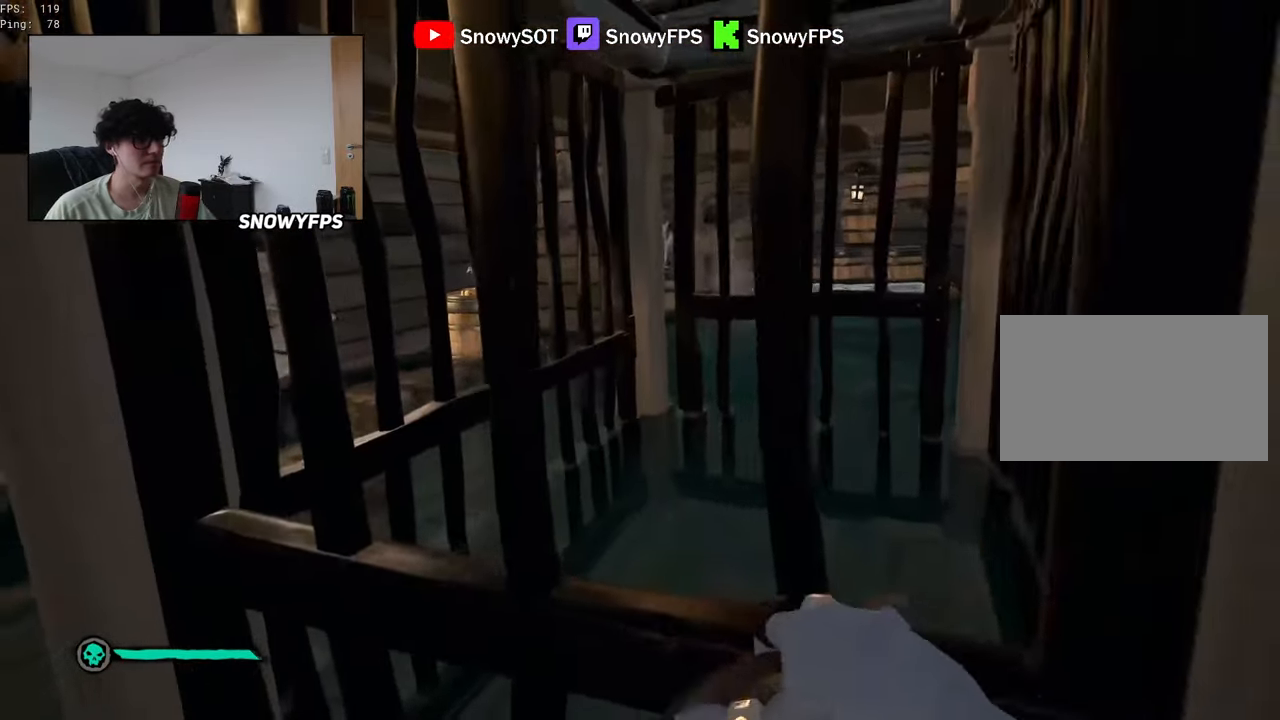
{"keys": ["d", "w"], "mouse": [], "mouse_move": "still", "events": [[50, "mouse_left", "up"], [100, "a", "down"], [100, "mouse_left", "down"], [100, "s", "up"], [200, "mouse_left", "up"], [250, "a", "up"], [250, "mouse_left", "down"], [250, "w", "down"], [334, "mouse_left", "up"], [484, "d", "down"]]}
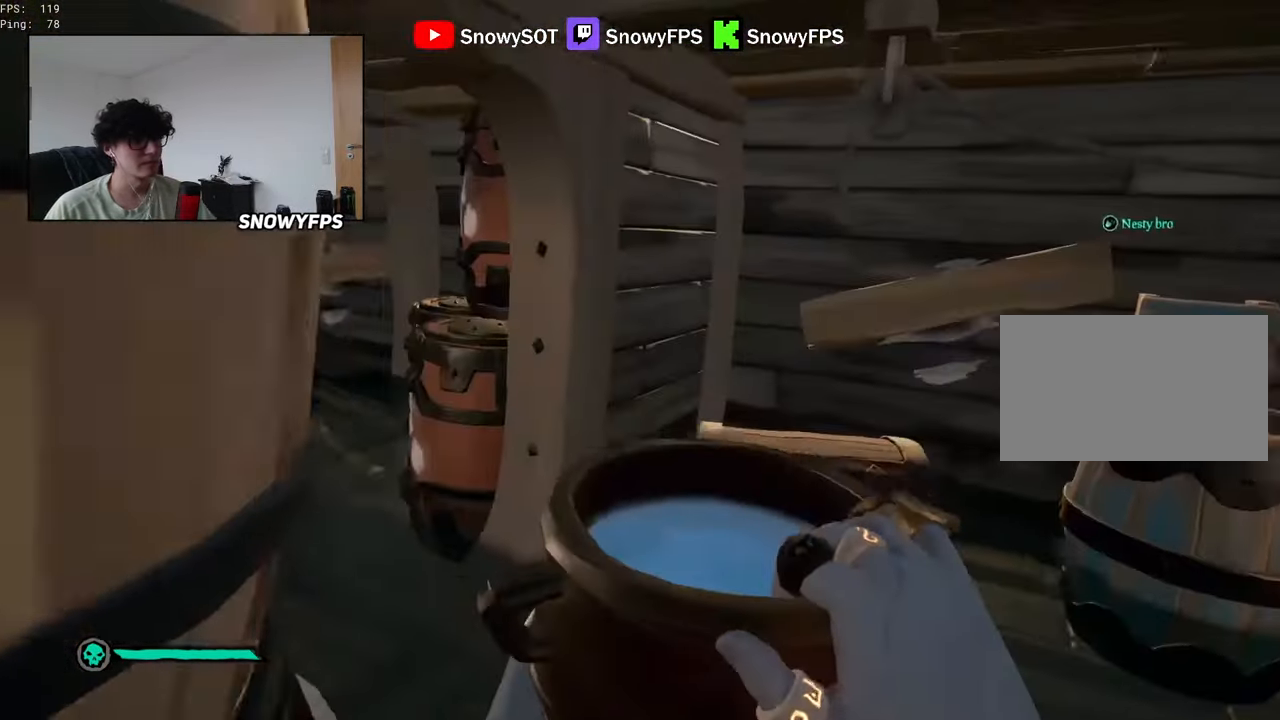
{"keys": ["w"], "mouse": [], "mouse_move": "up", "events": [[67, "d", "up"], [167, "shift", "down"], [350, "shift", "up"], [400, "a", "down"], [484, "a", "up"]]}
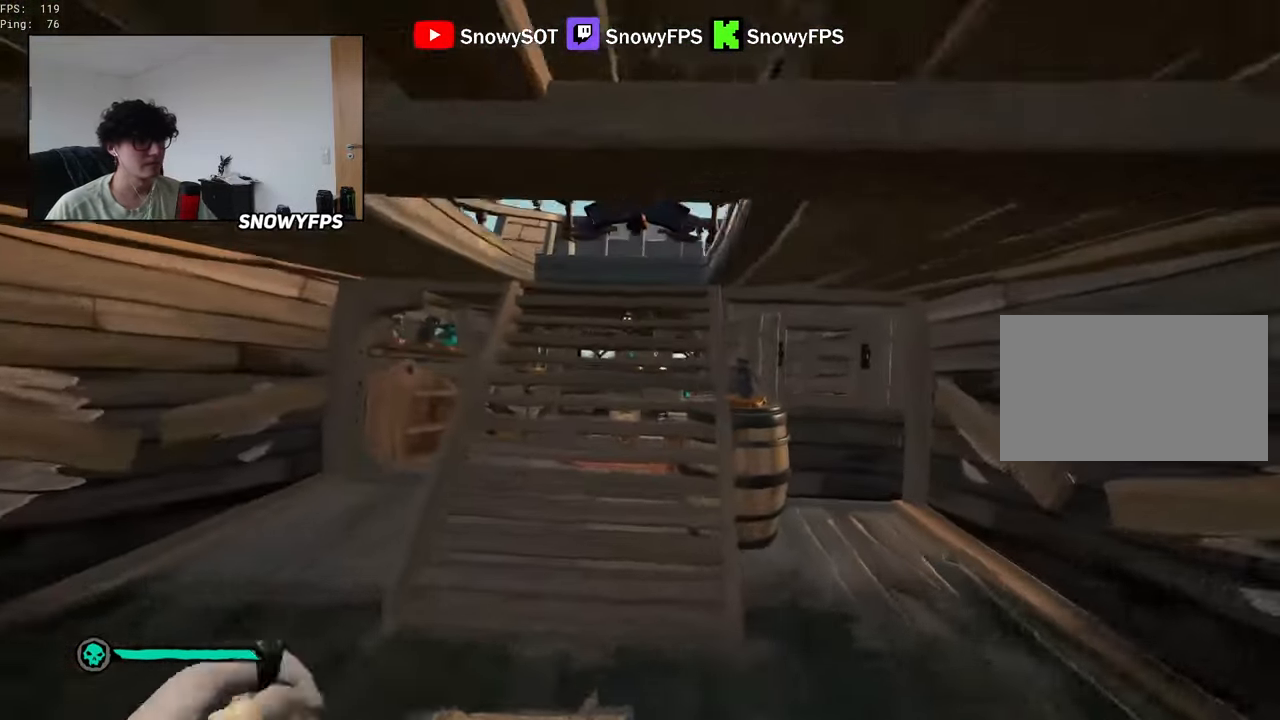
{"keys": ["w"], "mouse": [], "mouse_move": "right", "events": [[267, "a", "down"], [367, "a", "up"]]}
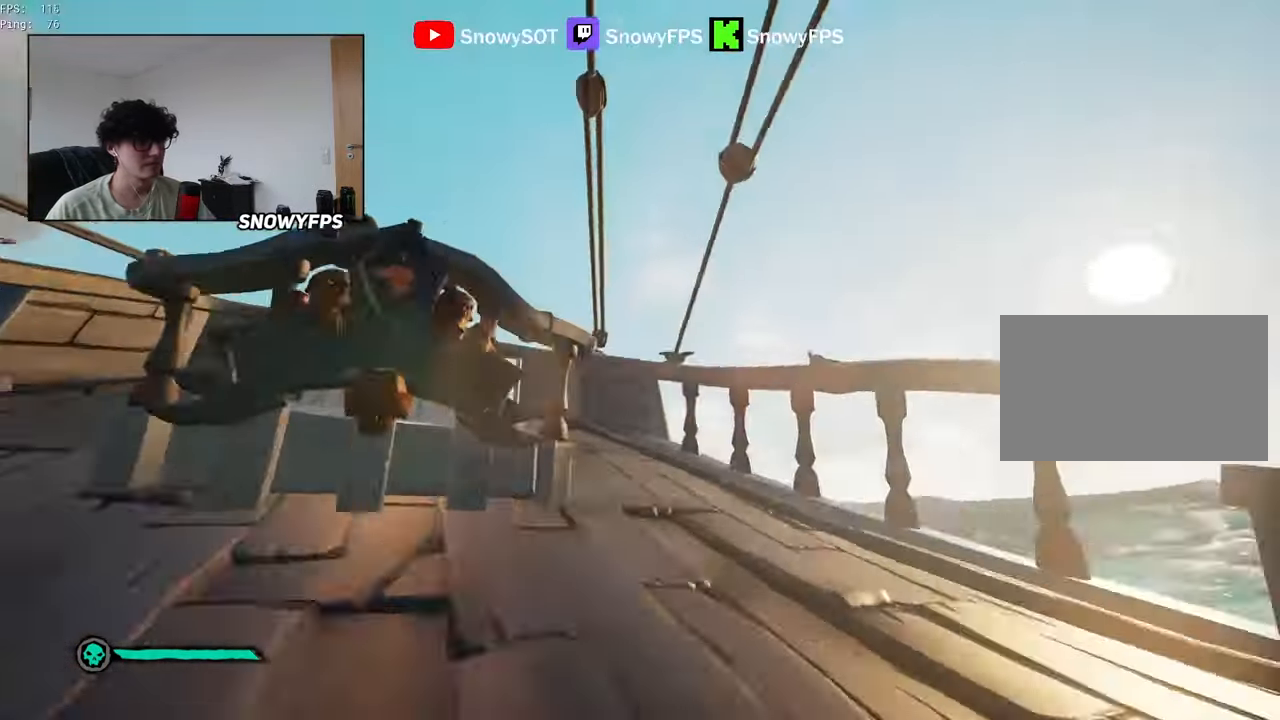
{"keys": ["shift", "w"], "mouse": [], "mouse_move": "still", "events": [[100, "d", "down"], [234, "d", "up"], [434, "shift", "down"]]}
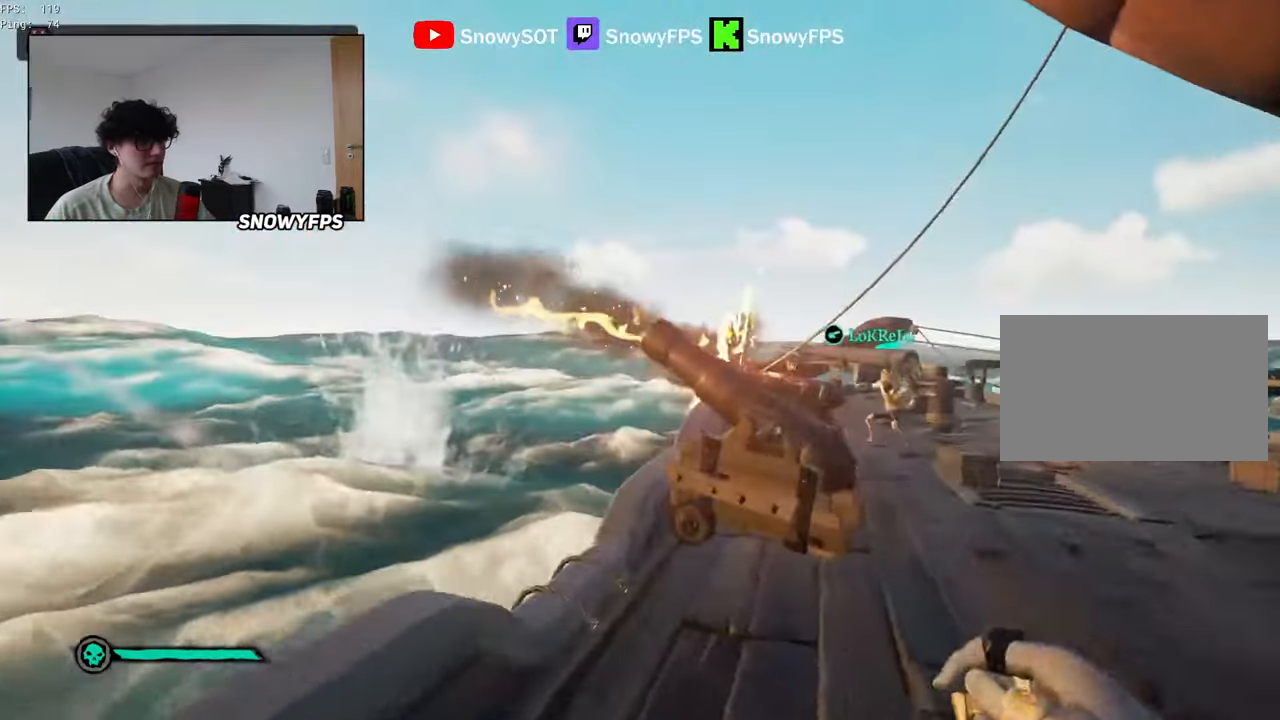
{"keys": [], "mouse": [], "mouse_move": "still", "events": [[117, "d", "down"], [250, "d", "up"], [300, "shift", "up"], [350, "w", "up"], [400, "r", "down"], [484, "r", "up"]]}
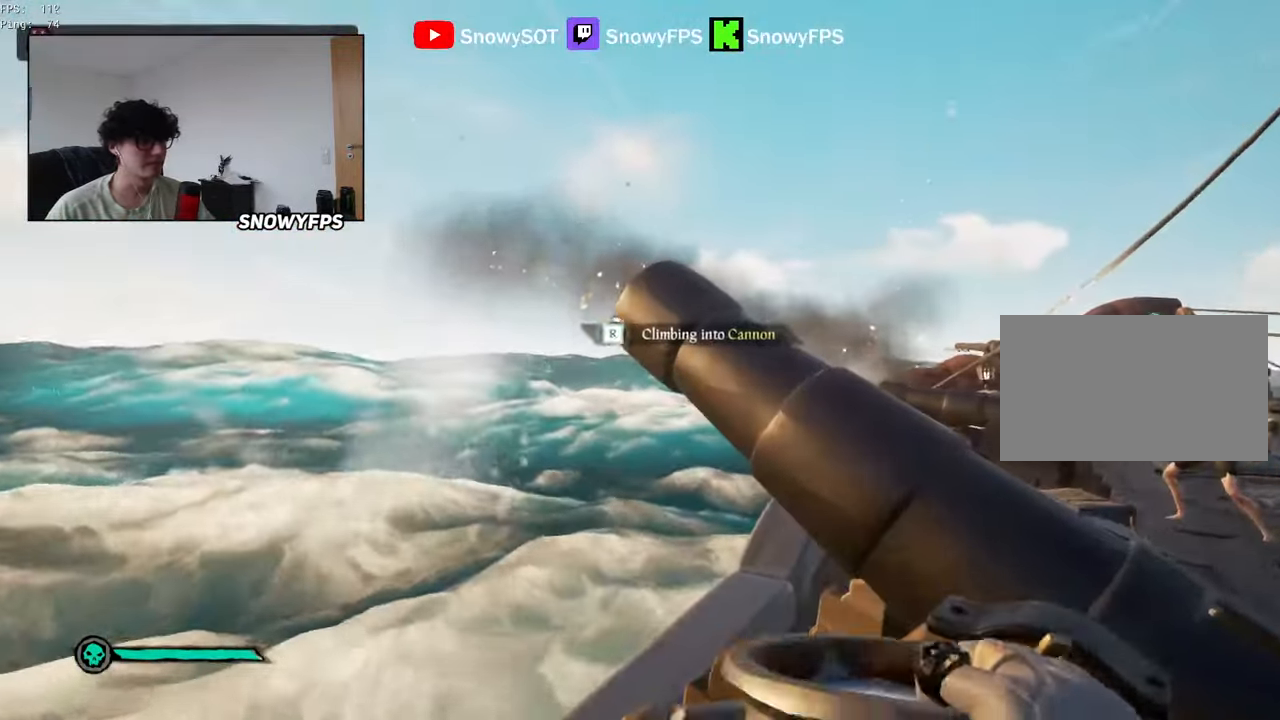
{"keys": ["d"], "mouse": [], "mouse_move": "left", "events": [[84, "w", "down"], [267, "w", "up"], [367, "d", "down"], [417, "w", "down"], [500, "w", "up"]]}
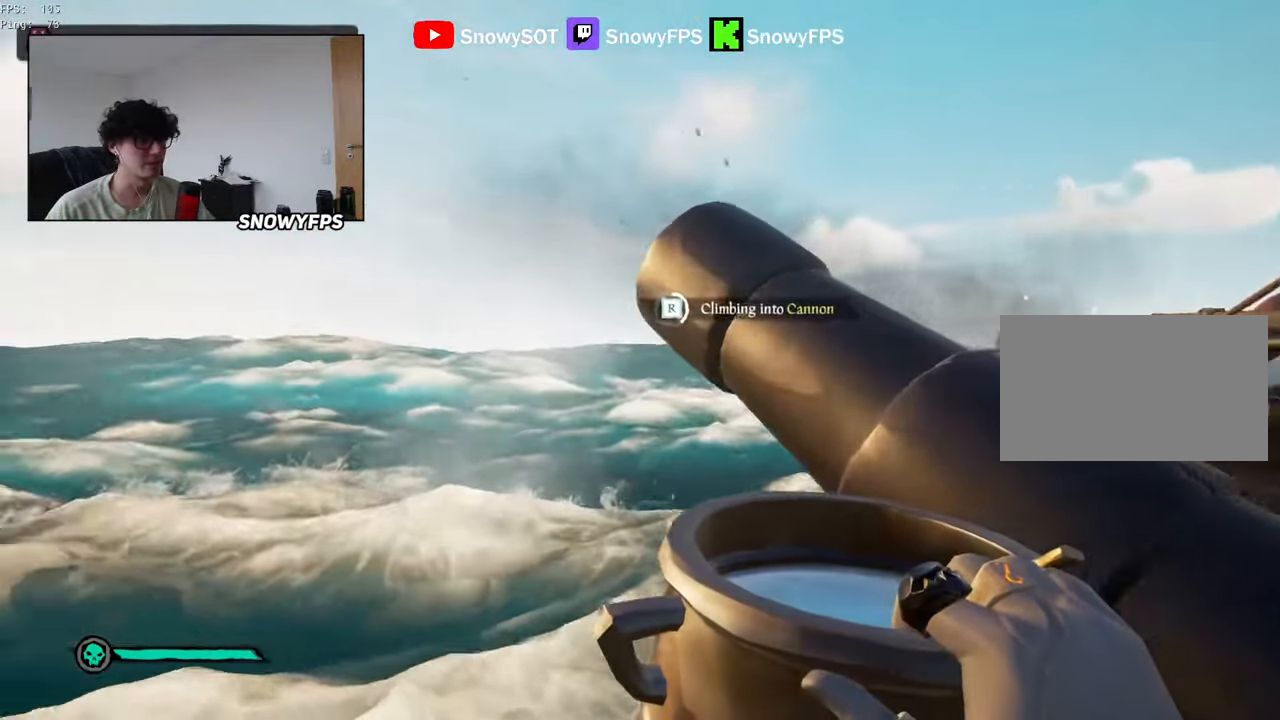
{"keys": [], "mouse": [], "mouse_move": "still", "events": [[50, "d", "up"], [200, "d", "down"], [284, "d", "up"]]}
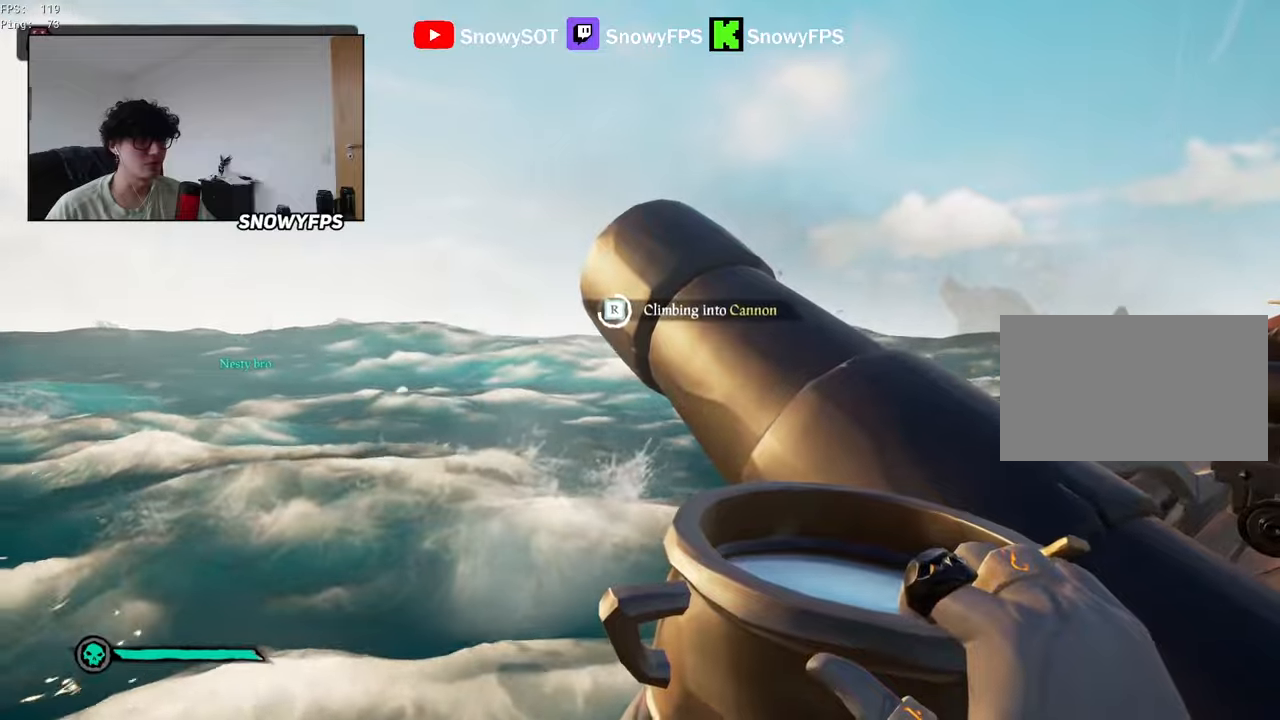
{"keys": [], "mouse": [], "mouse_move": "still", "events": []}
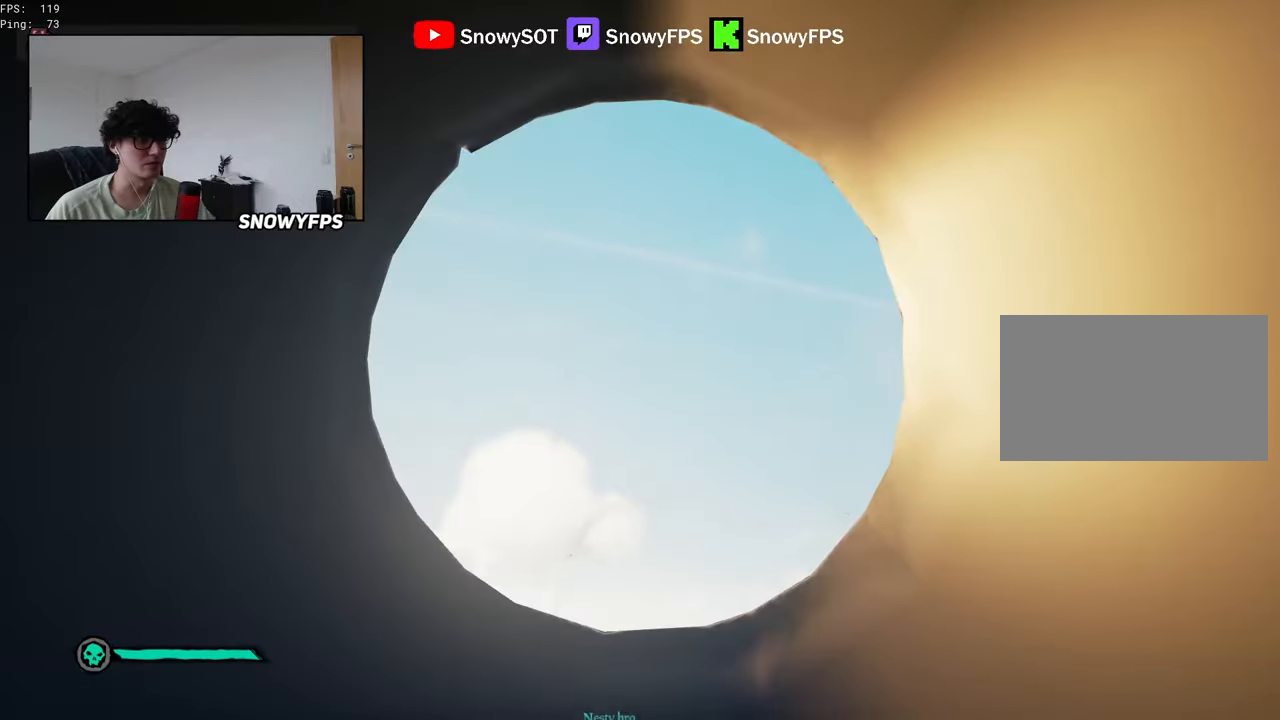
{"keys": ["w"], "mouse": [], "mouse_move": "down", "events": [[34, "mouse_left", "down"], [134, "w", "down"], [184, "mouse_left", "up"], [217, "1", "down"], [317, "1", "up"]]}
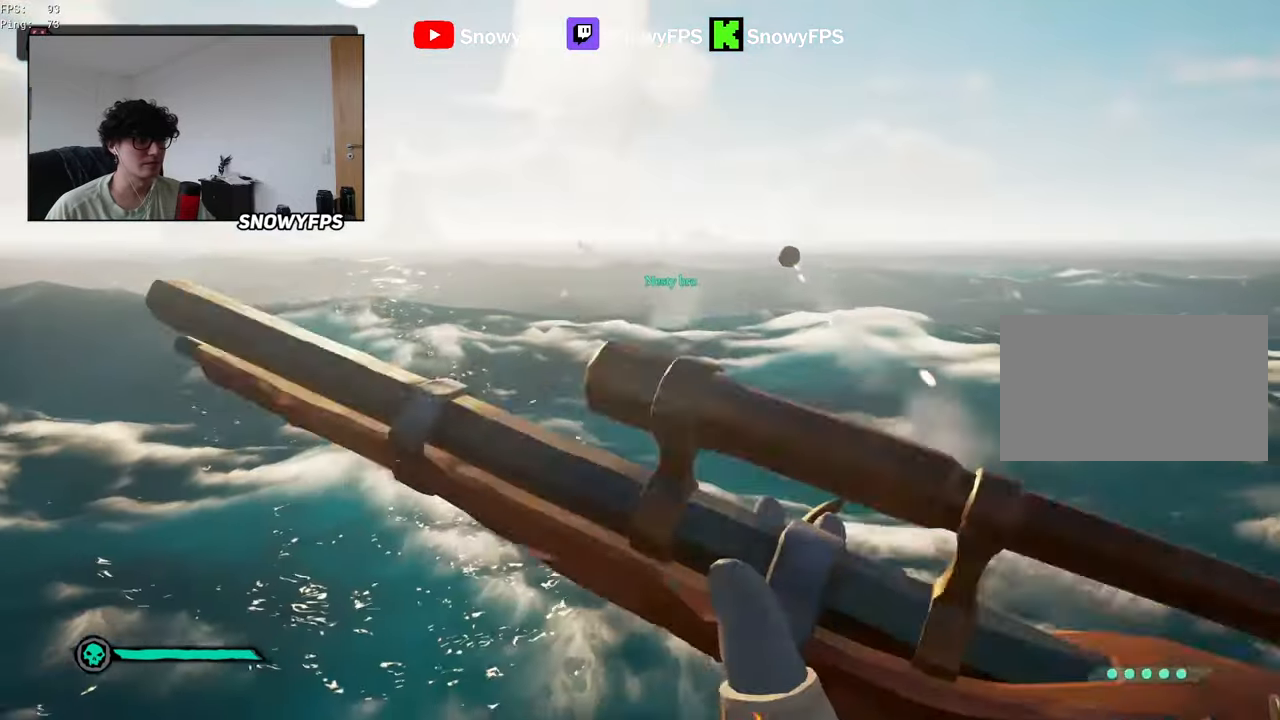
{"keys": [], "mouse": [], "mouse_move": "still", "events": [[284, "tab", "down"], [384, "tab", "up"], [384, "w", "up"]]}
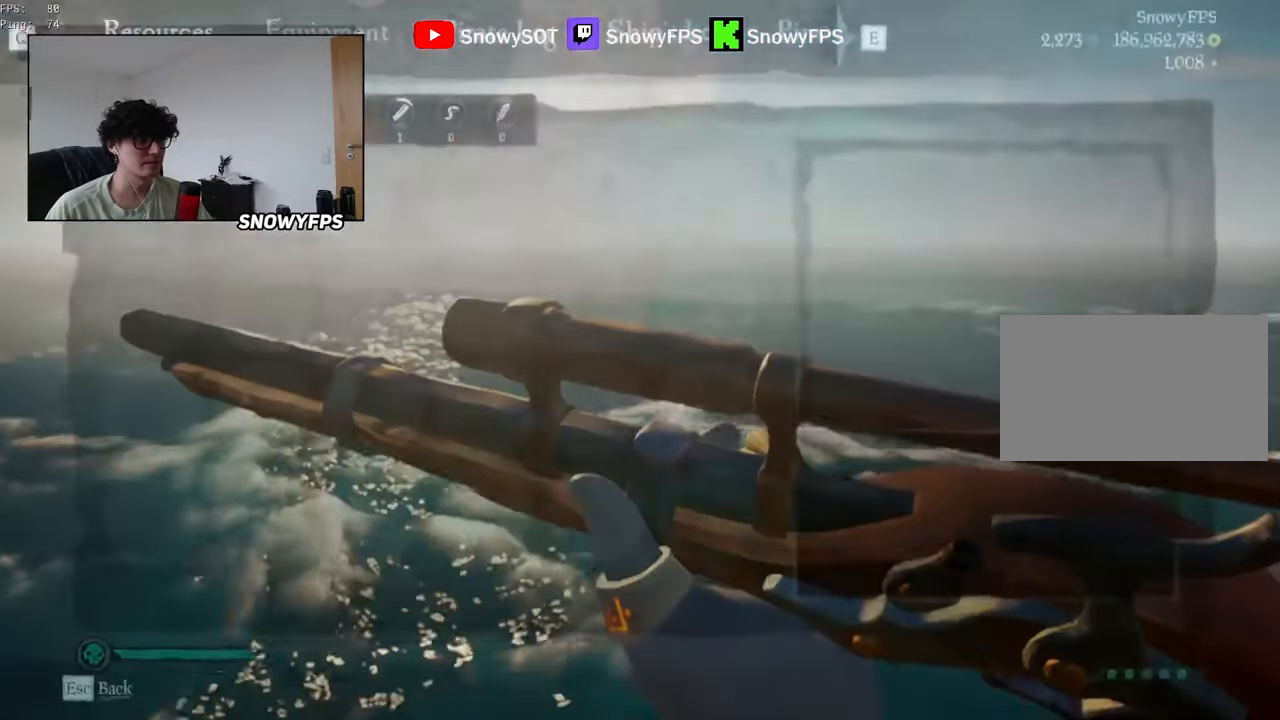
{"keys": ["tab"], "mouse": [], "mouse_move": "still", "events": [[450, "tab", "down"]]}
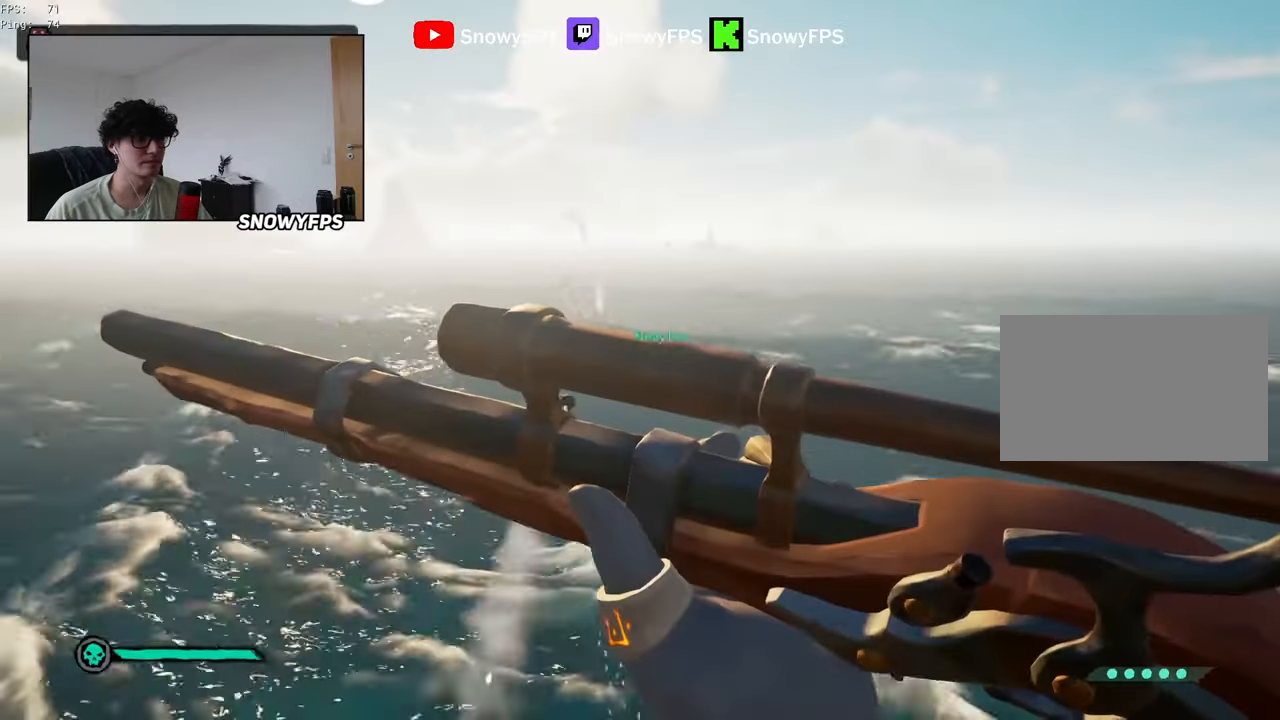
{"keys": ["a"], "mouse": ["right"], "mouse_move": "still", "events": [[34, "tab", "up"], [217, "mouse_right", "down"], [367, "a", "down"]]}
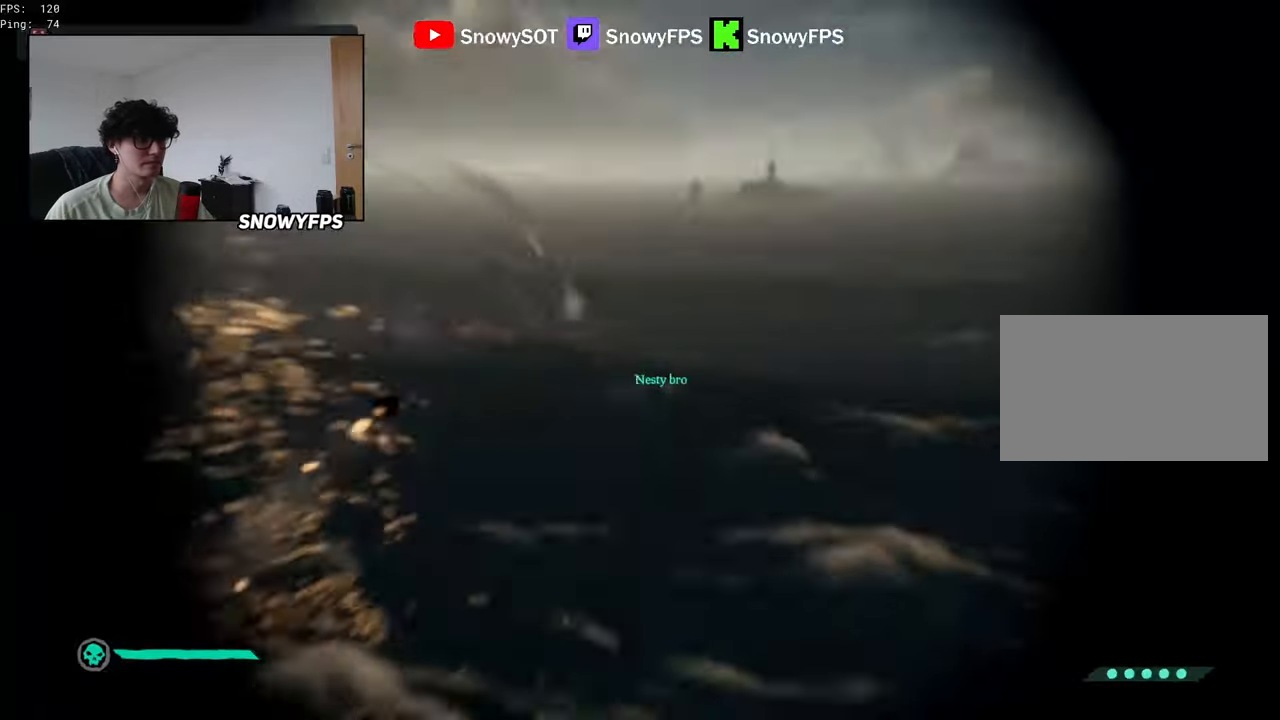
{"keys": ["a"], "mouse": ["right"], "mouse_move": "left", "events": []}
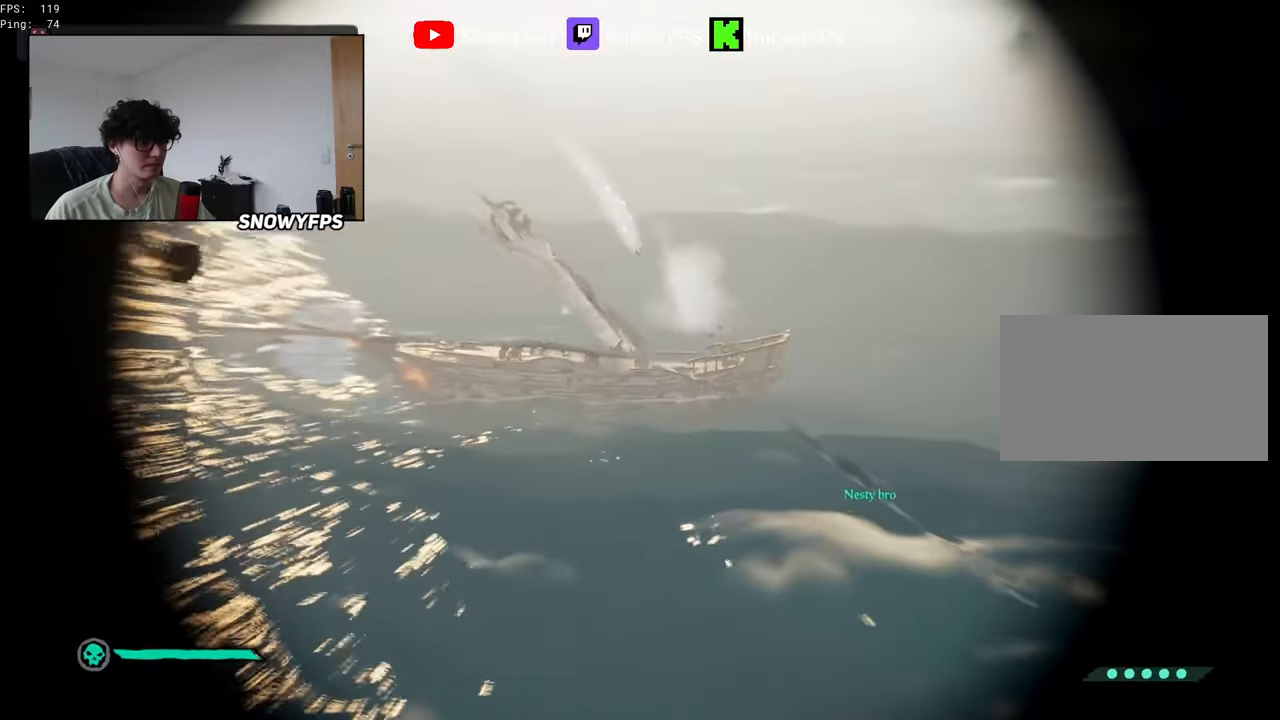
{"keys": ["a"], "mouse": ["right"], "mouse_move": "left", "events": []}
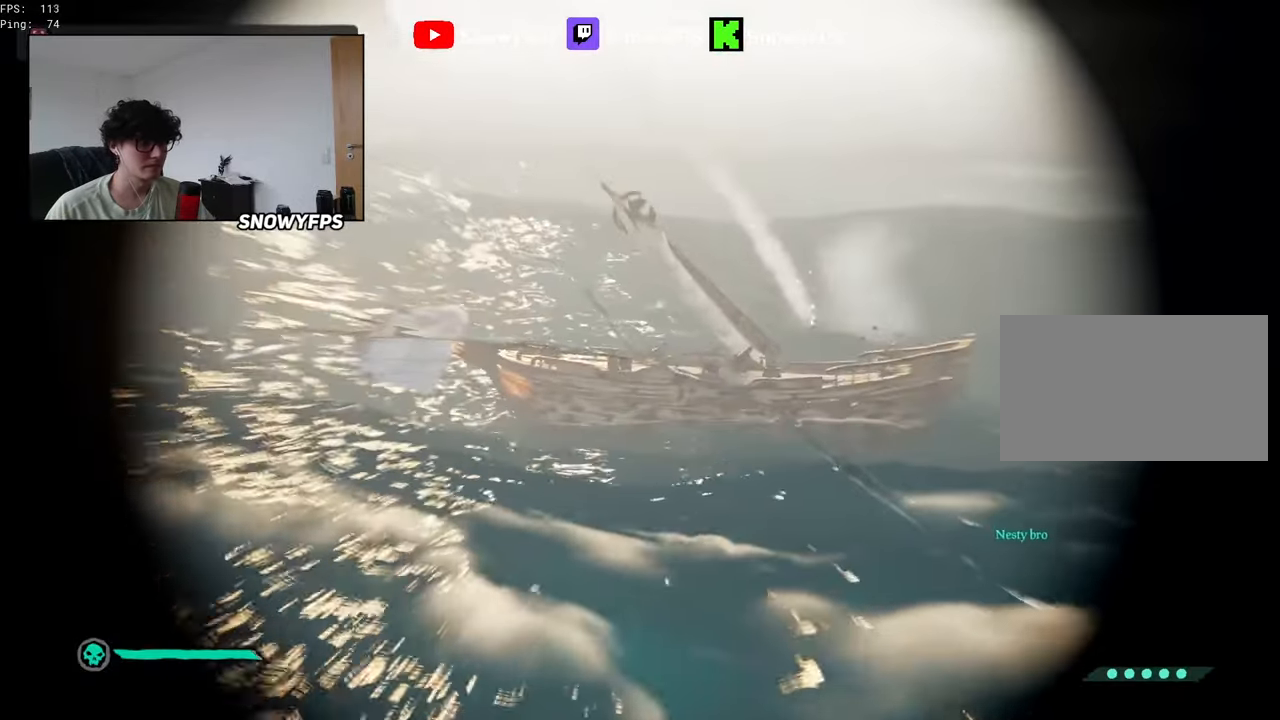
{"keys": ["a", "w"], "mouse": ["wheel"], "mouse_move": "still", "events": [[367, "mouse_right", "up"], [367, "w", "down"], [450, "mouse_wheel", "down"]]}
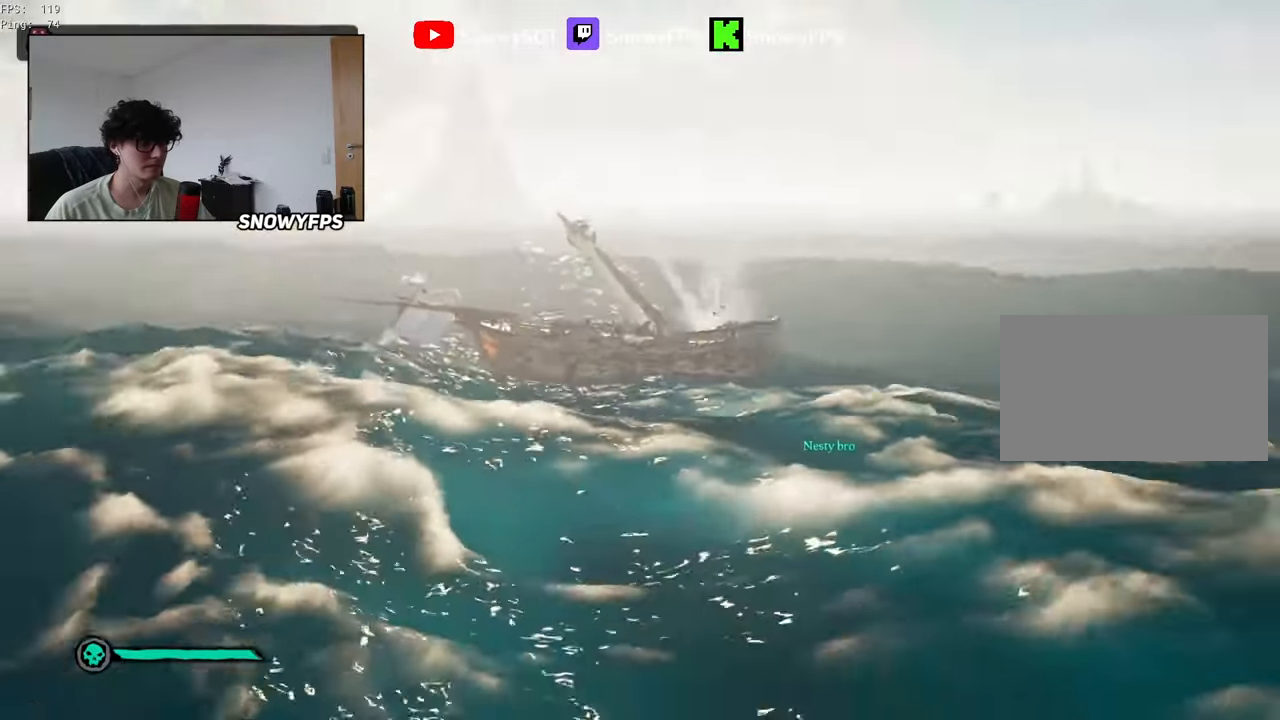
{"keys": ["a", "w"], "mouse": [], "mouse_move": "still", "events": [[50, "mouse_wheel", "up"]]}
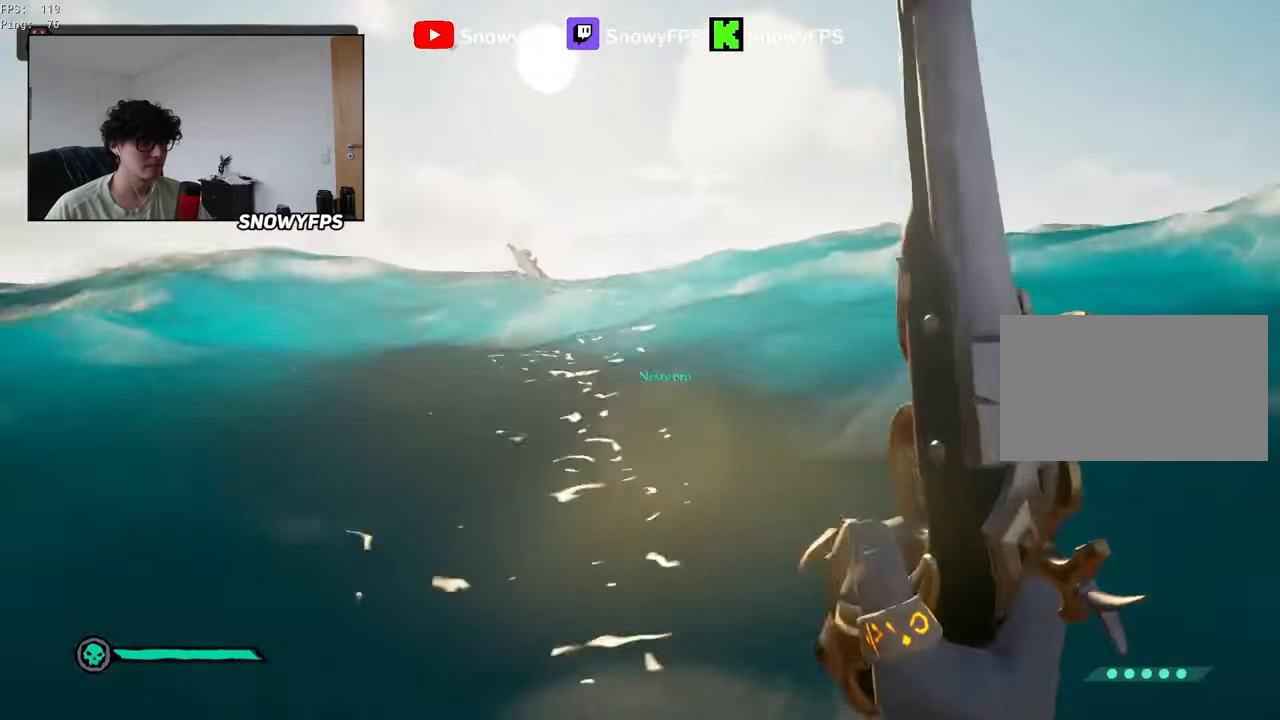
{"keys": ["a", "shift", "space", "w"], "mouse": [], "mouse_move": "up-left", "events": [[167, "shift", "down"], [217, "space", "down"]]}
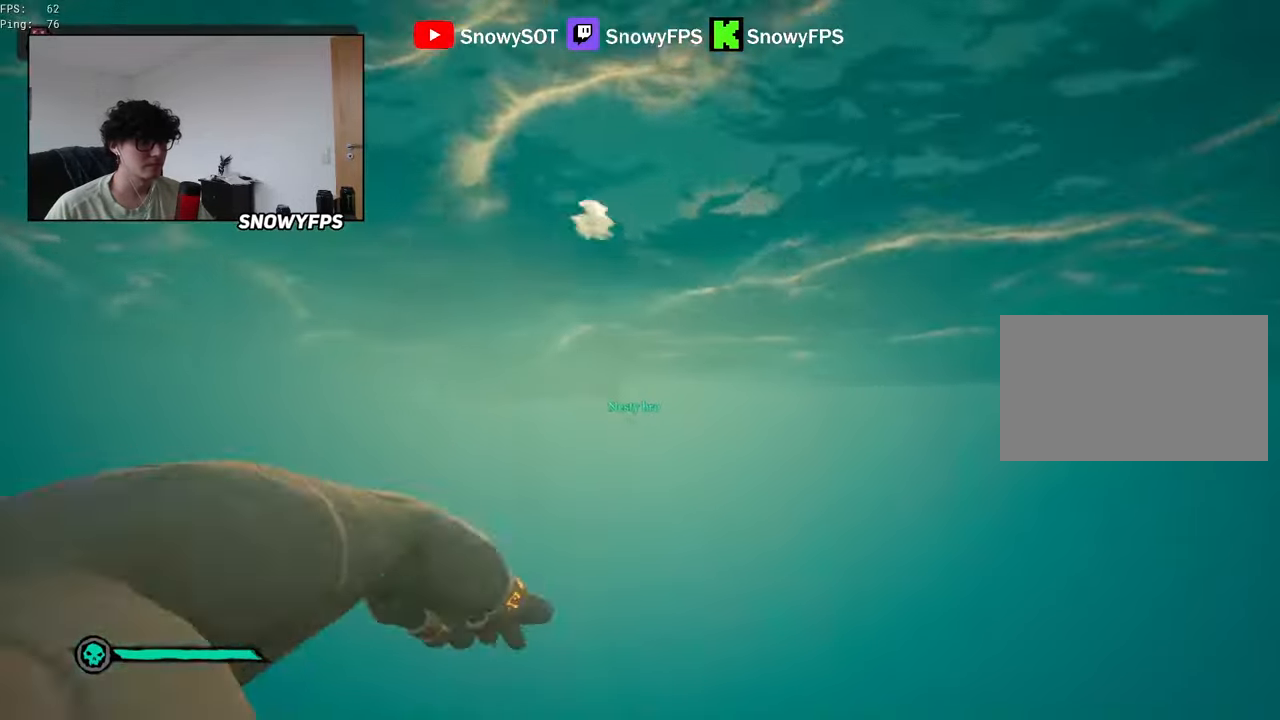
{"keys": ["a", "shift", "space", "w"], "mouse": [], "mouse_move": "still", "events": []}
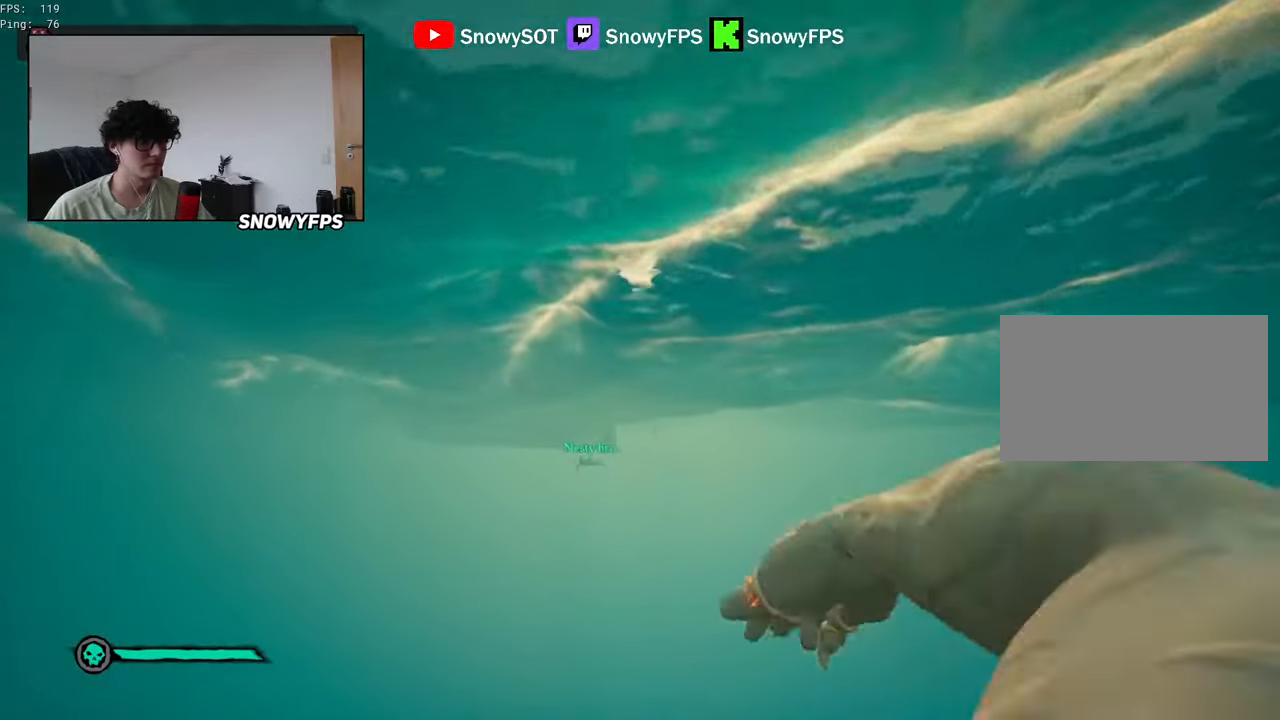
{"keys": ["shift", "space", "w"], "mouse": [], "mouse_move": "still", "events": [[234, "a", "up"]]}
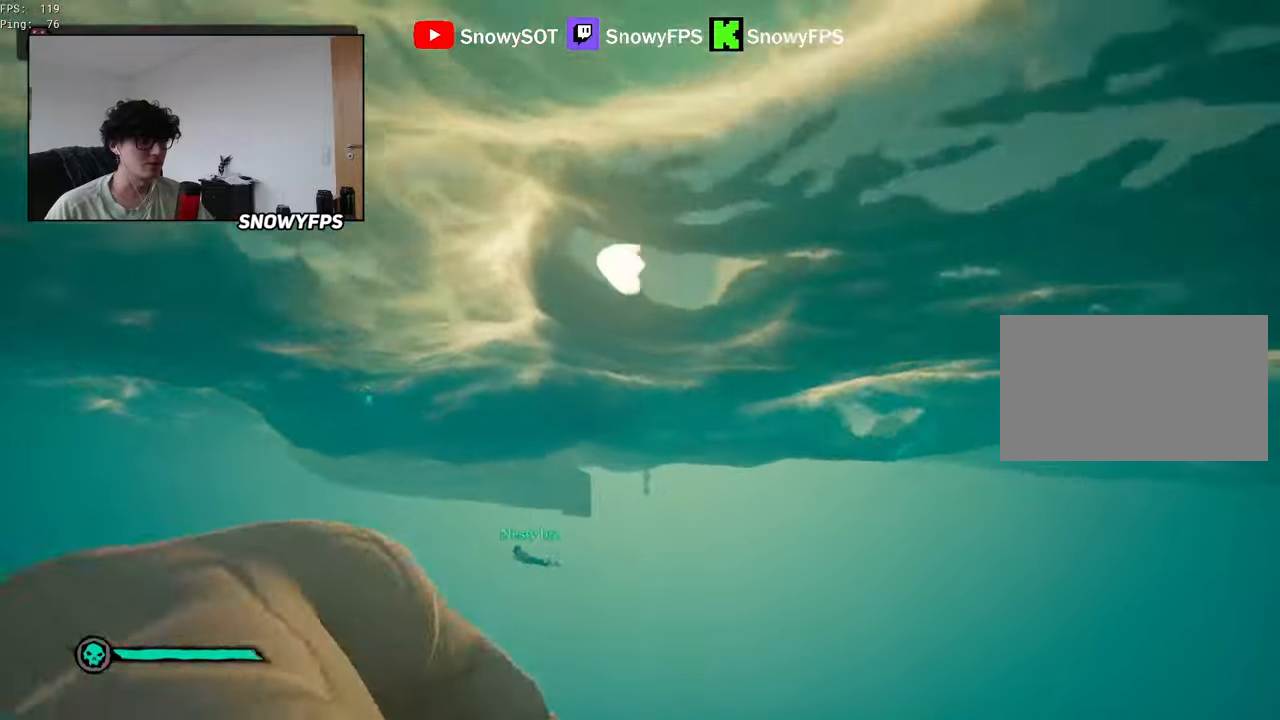
{"keys": ["shift", "space", "w"], "mouse": [], "mouse_move": "still", "events": []}
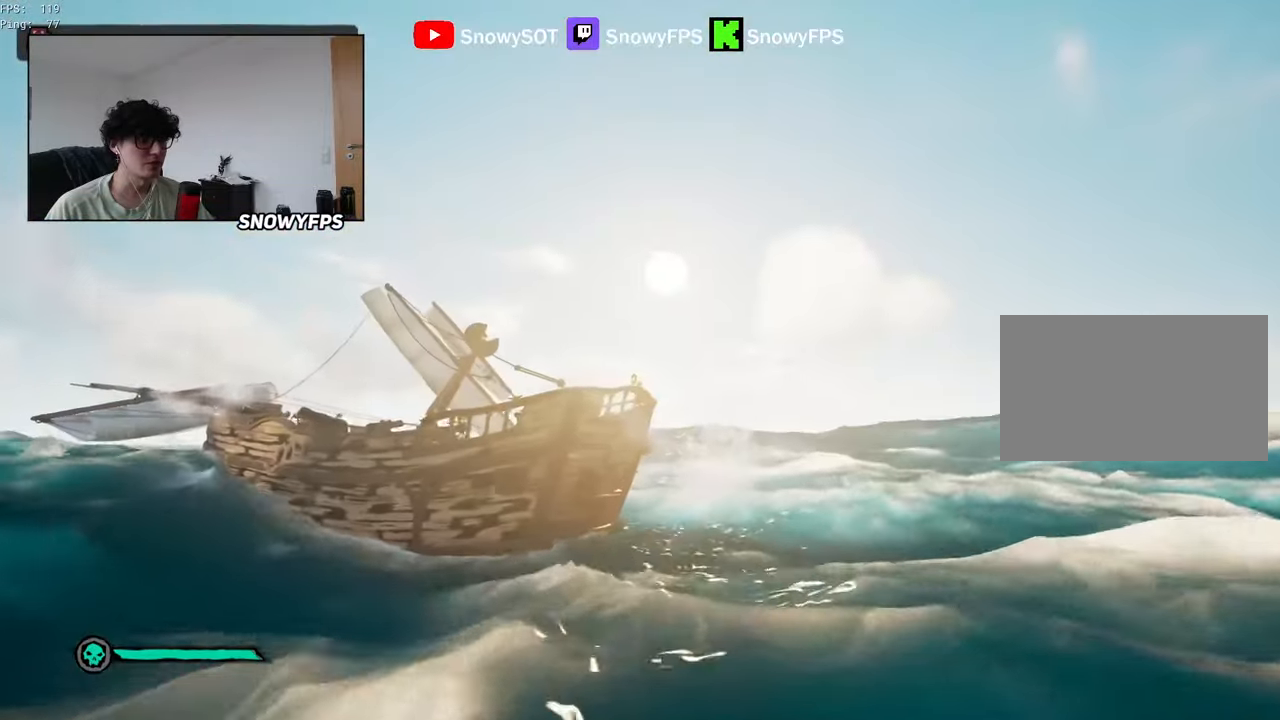
{"keys": ["shift", "space", "w"], "mouse": [], "mouse_move": "still", "events": []}
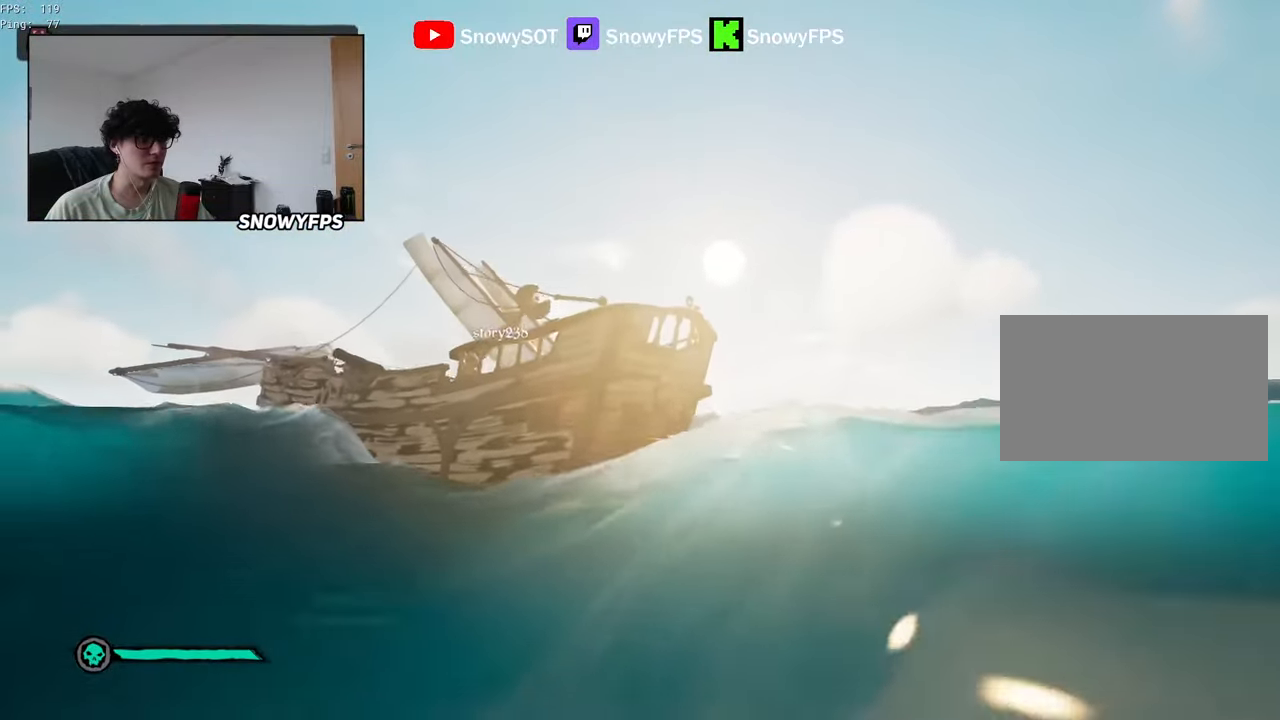
{"keys": ["w"], "mouse": [], "mouse_move": "still", "events": [[100, "space", "up"], [150, "shift", "up"]]}
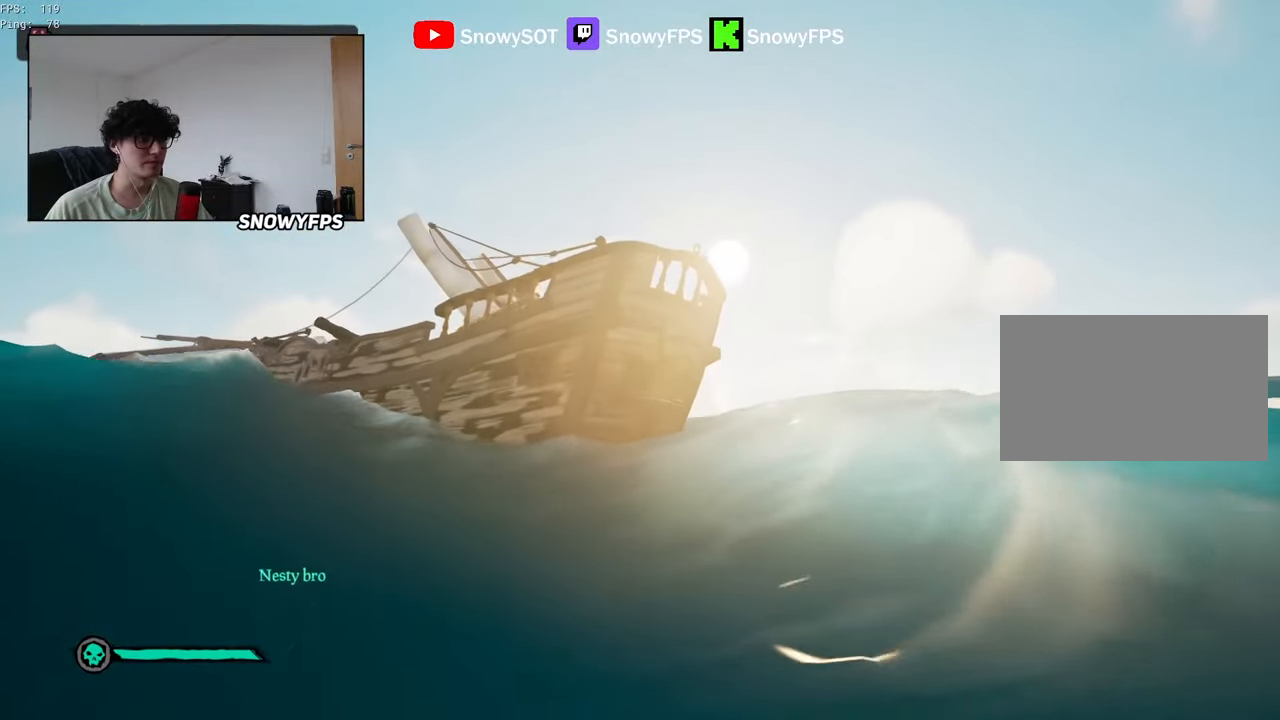
{"keys": ["w"], "mouse": [], "mouse_move": "still", "events": []}